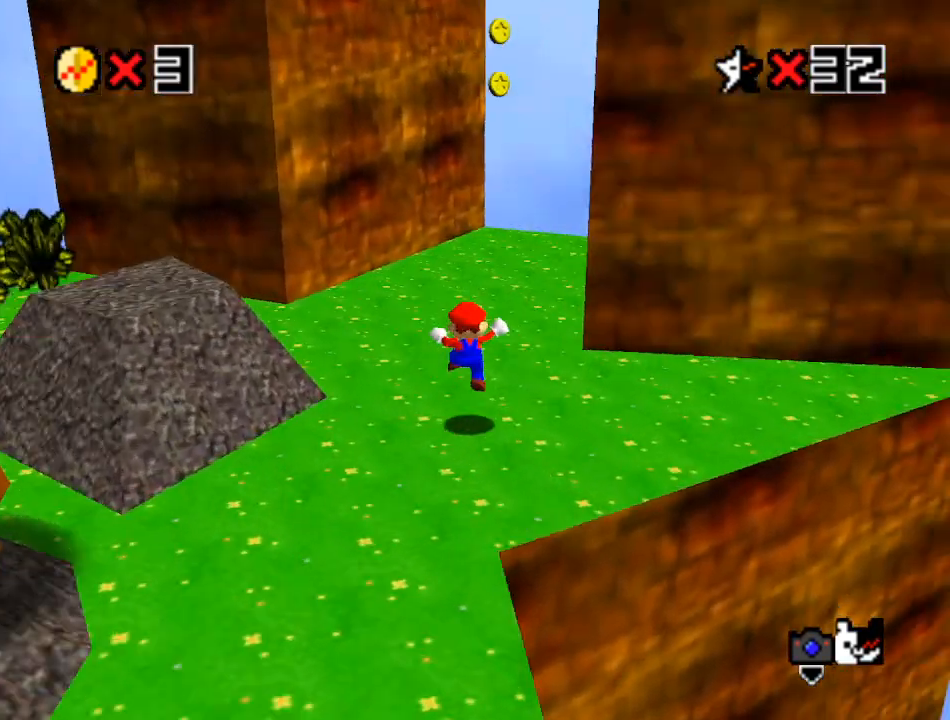
Gameplay with a controller (Nintendo layout); each line is a JSON object with the inputs held at the frame after it. "events" lists button and stick changes between this image and that frame as [ms after this image, input, new state], when the widget could be followed in between. Not read: L3 R3.
{"buttons": [], "left_stick": "up-right", "events": [[67, "C_LEFT", "up"], [217, "left_stick", "up-left"], [350, "A", "down"], [383, "A", "up"], [467, "left_stick", "up-right"]]}
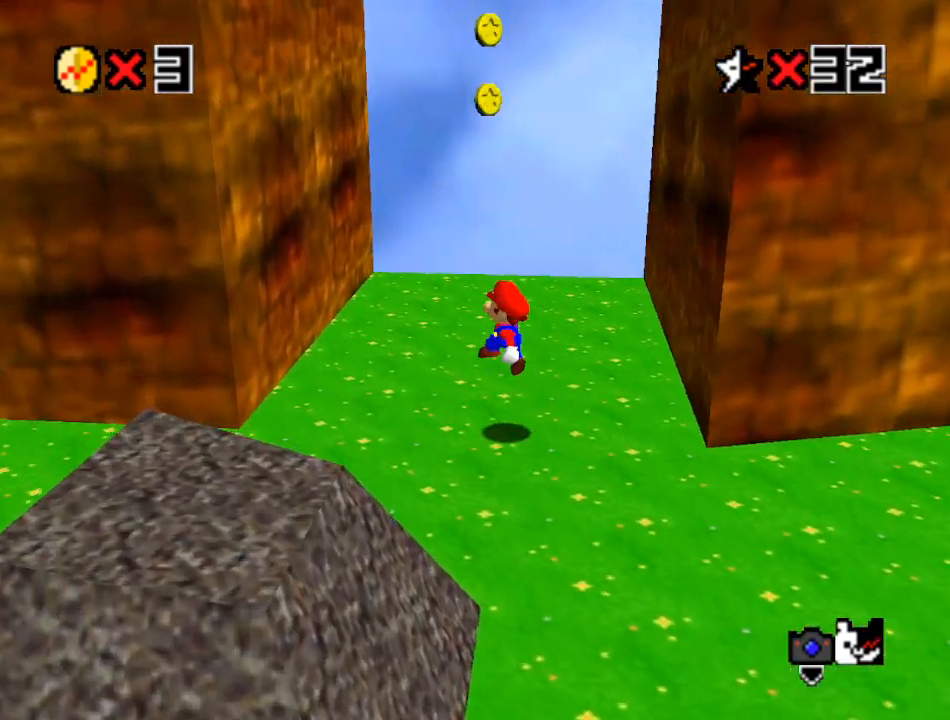
{"buttons": ["A"], "left_stick": "up-left", "events": [[217, "left_stick", "up-left"], [350, "A", "down"]]}
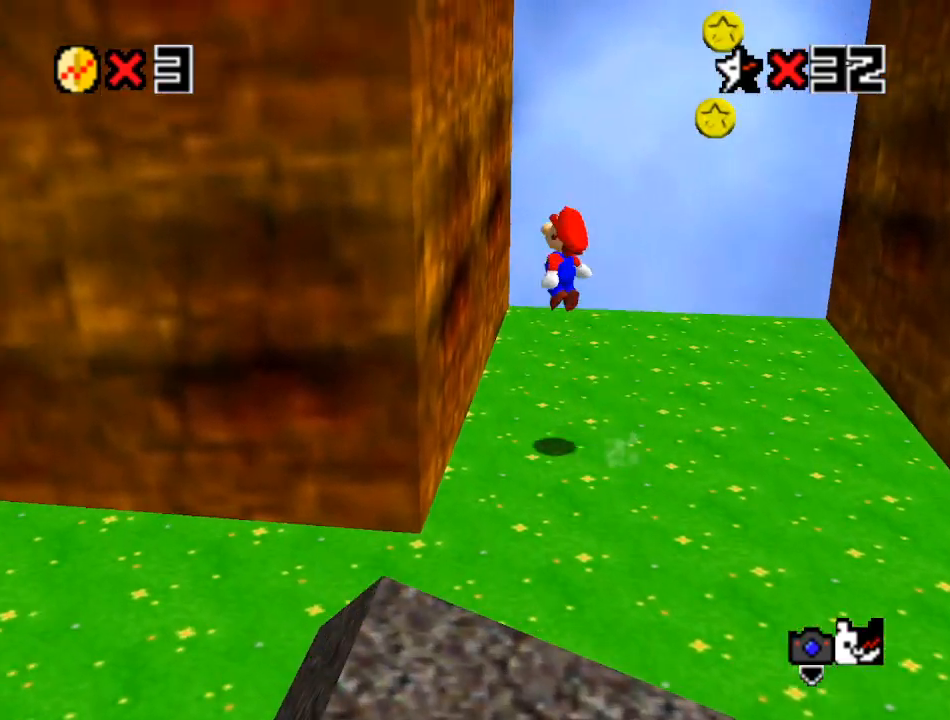
{"buttons": ["A"], "left_stick": "right", "events": [[133, "A", "up"], [183, "A", "down"], [183, "left_stick", "right"]]}
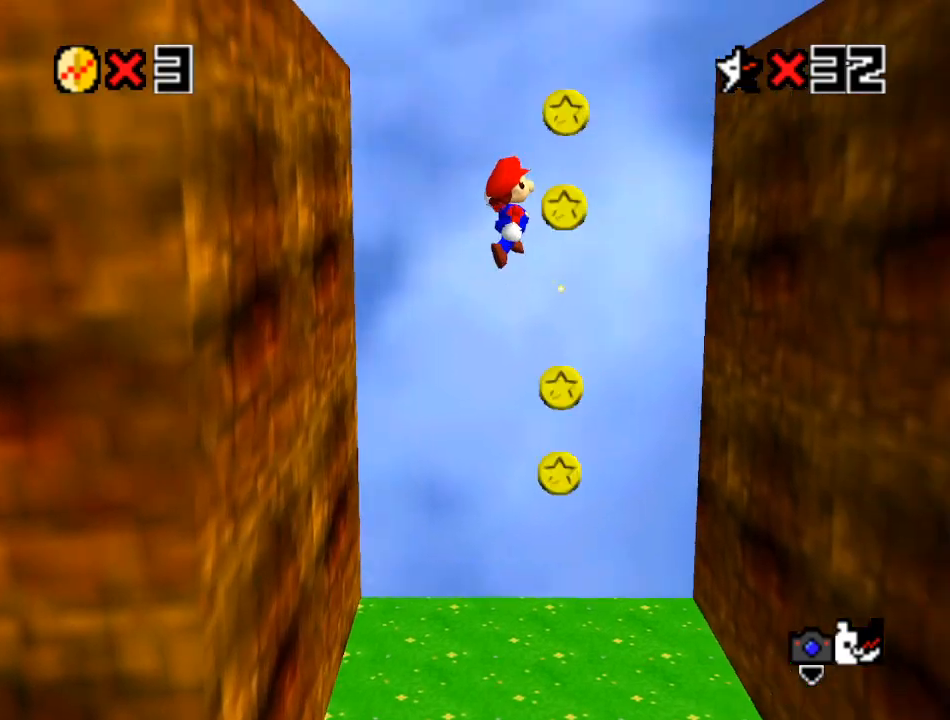
{"buttons": ["A"], "left_stick": "down-left", "events": [[50, "left_stick", "down-right"], [367, "A", "up"], [483, "A", "down"], [483, "left_stick", "down-left"]]}
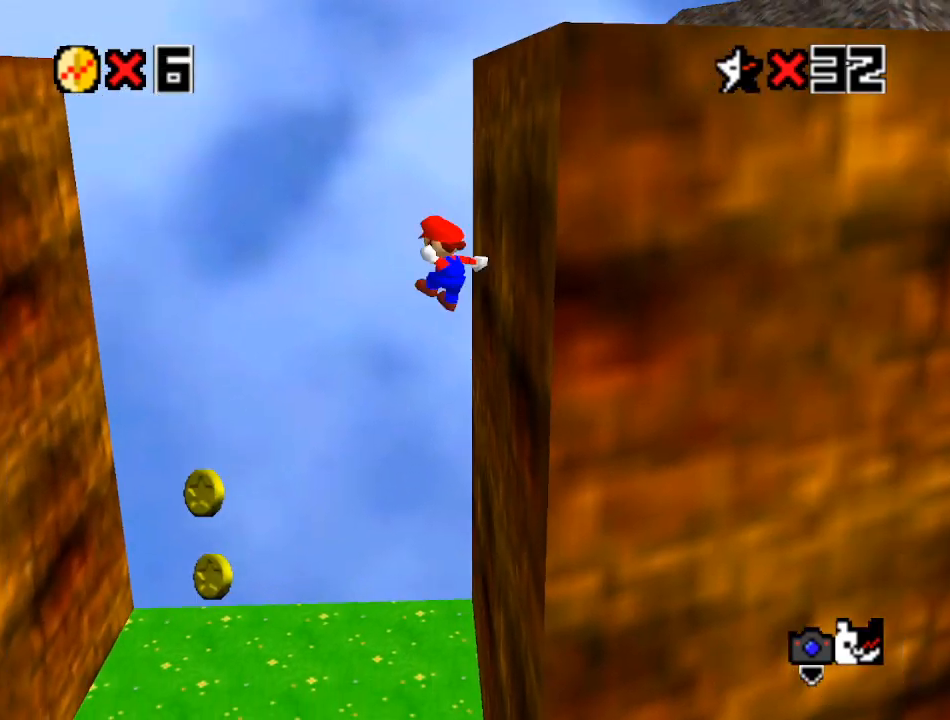
{"buttons": ["A"], "left_stick": "down-left", "events": []}
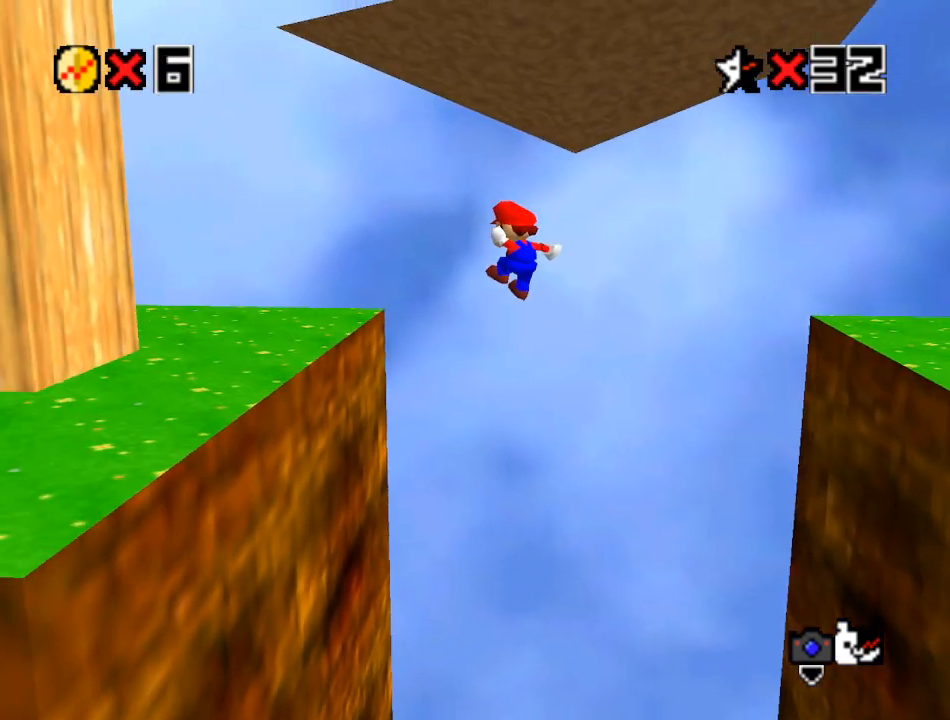
{"buttons": [], "left_stick": "center", "events": [[183, "A", "up"], [283, "left_stick", "left"], [367, "A", "down"], [383, "B", "down"], [417, "left_stick", "center"], [483, "A", "up"], [483, "B", "up"]]}
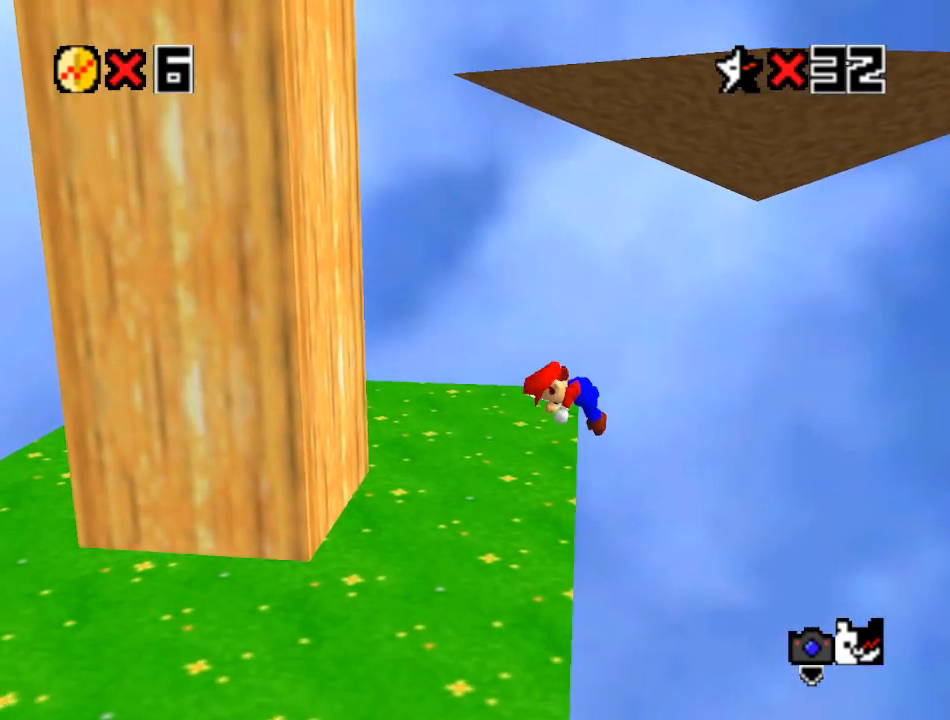
{"buttons": [], "left_stick": "up-left", "events": [[83, "C_RIGHT", "down"], [83, "left_stick", "up-left"], [200, "C_RIGHT", "up"]]}
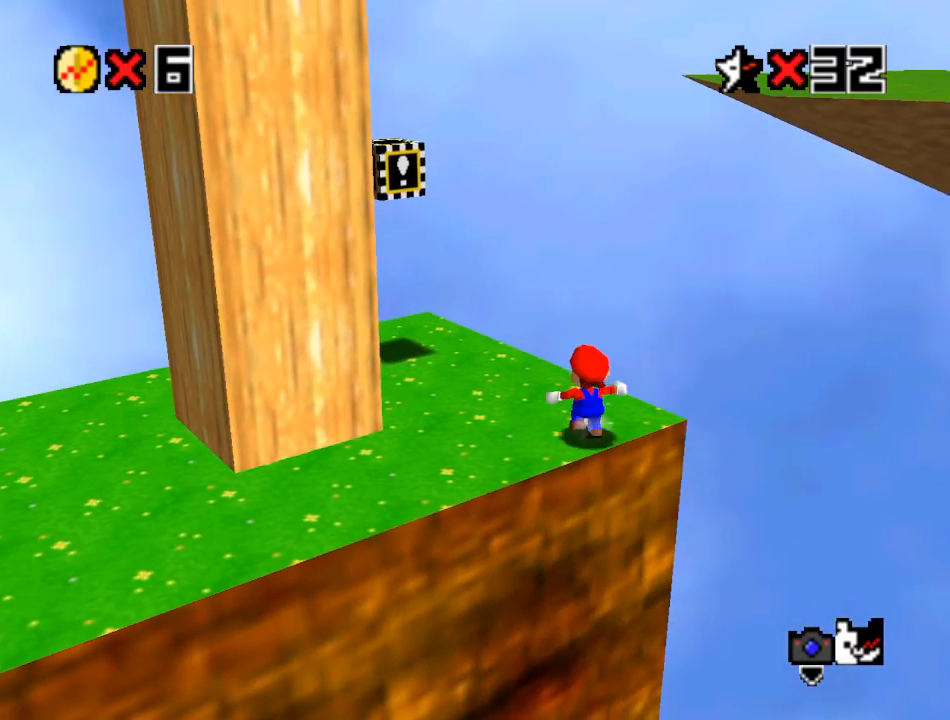
{"buttons": ["A"], "left_stick": "right", "events": [[250, "left_stick", "down-left"], [367, "left_stick", "right"], [450, "A", "down"]]}
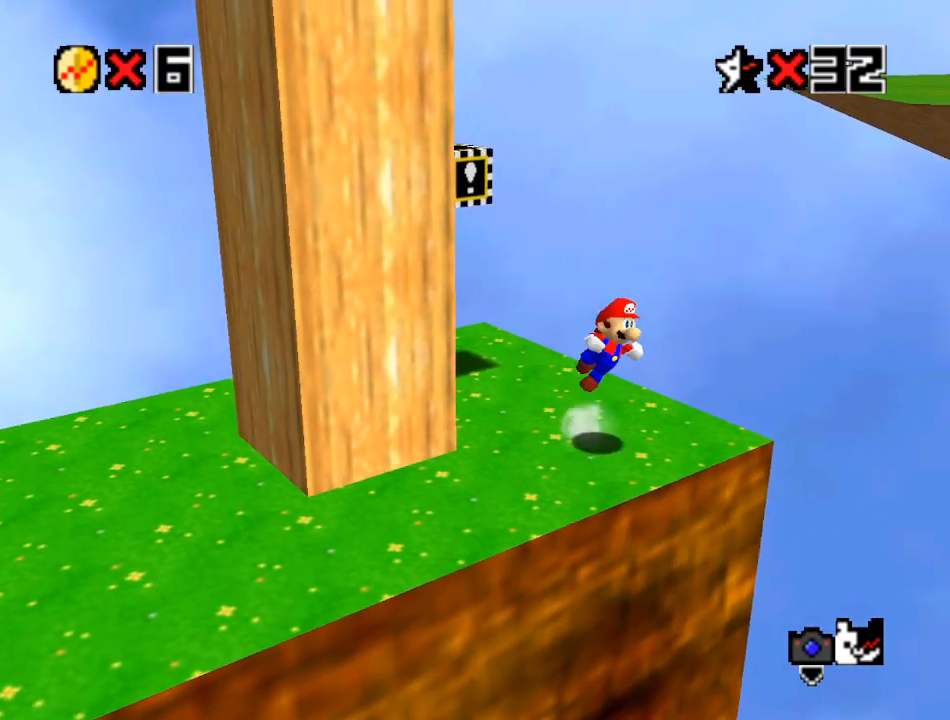
{"buttons": [], "left_stick": "right", "events": [[217, "A", "up"], [283, "C_RIGHT", "down"], [450, "C_RIGHT", "up"]]}
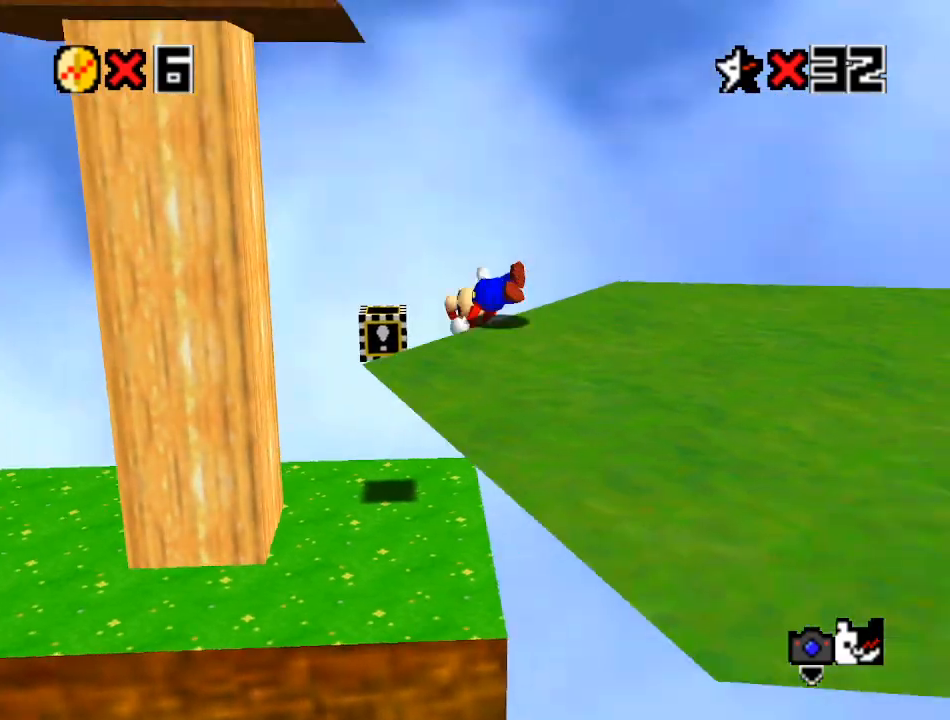
{"buttons": ["A"], "left_stick": "up-left", "events": [[83, "left_stick", "up-left"], [300, "A", "down"]]}
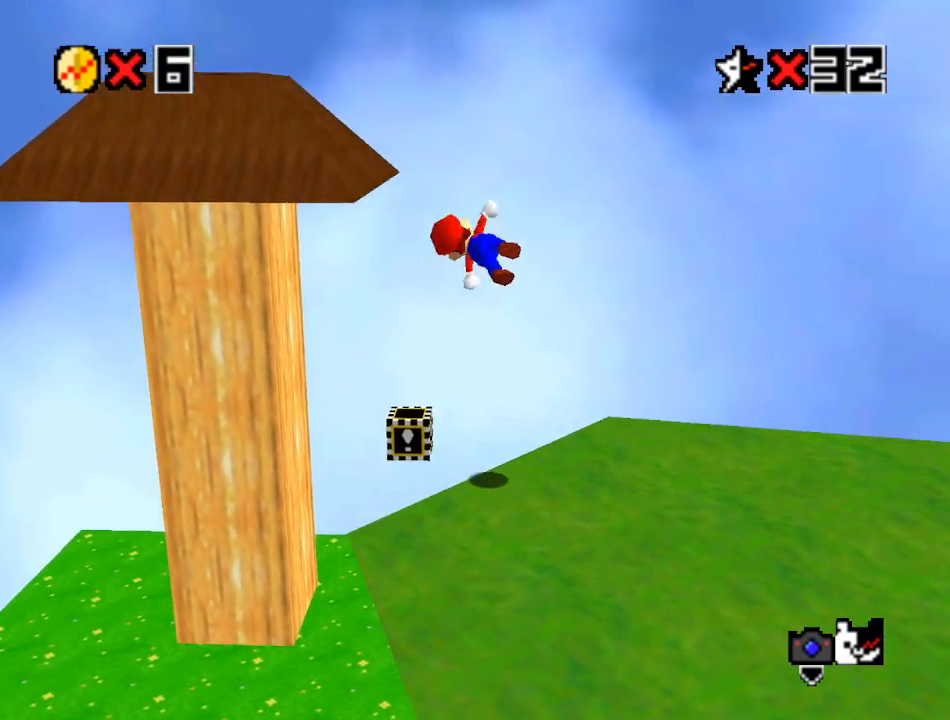
{"buttons": ["A"], "left_stick": "left", "events": [[117, "A", "up"], [250, "B", "down"], [383, "B", "up"], [433, "left_stick", "left"], [483, "A", "down"]]}
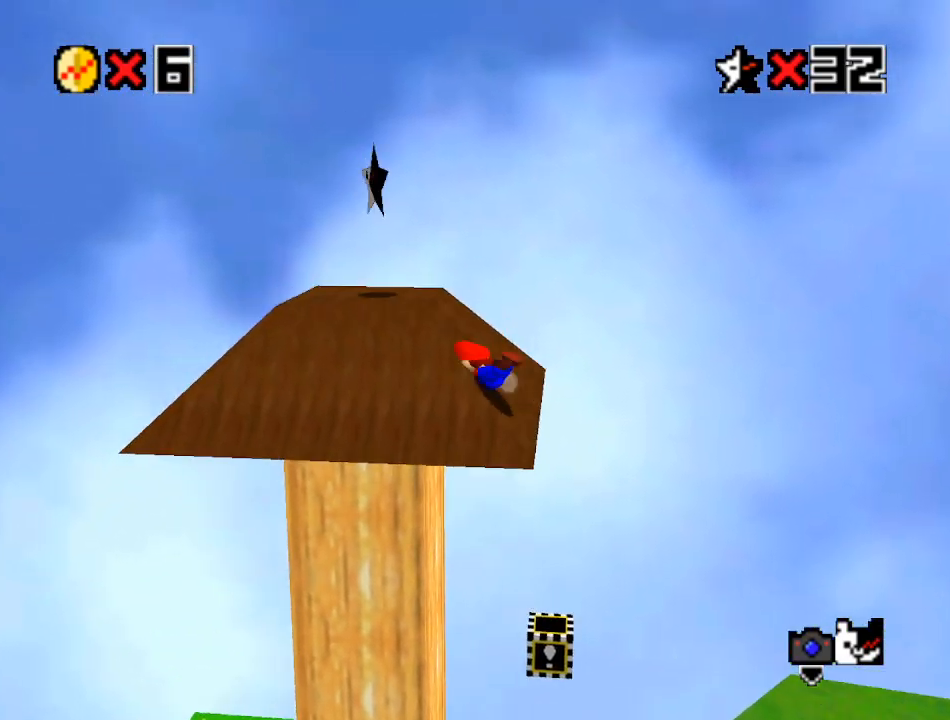
{"buttons": [], "left_stick": "center", "events": [[117, "A", "up"], [233, "left_stick", "center"]]}
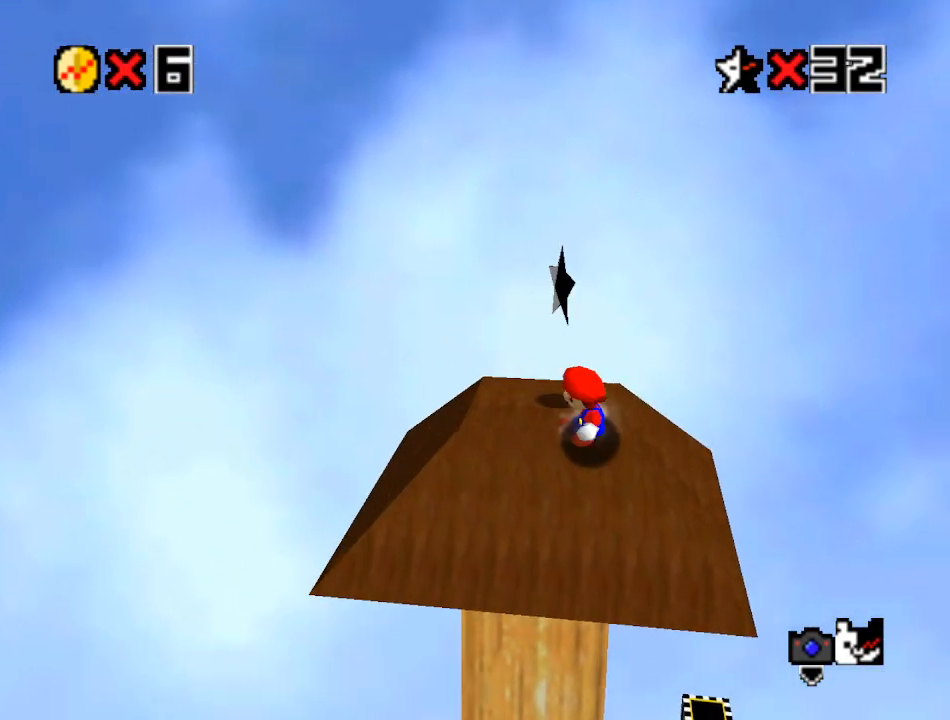
{"buttons": ["Z"], "left_stick": "center", "events": [[50, "left_stick", "up"], [183, "left_stick", "up-left"], [350, "A", "down"], [350, "Z", "down"], [350, "left_stick", "center"], [417, "A", "up"]]}
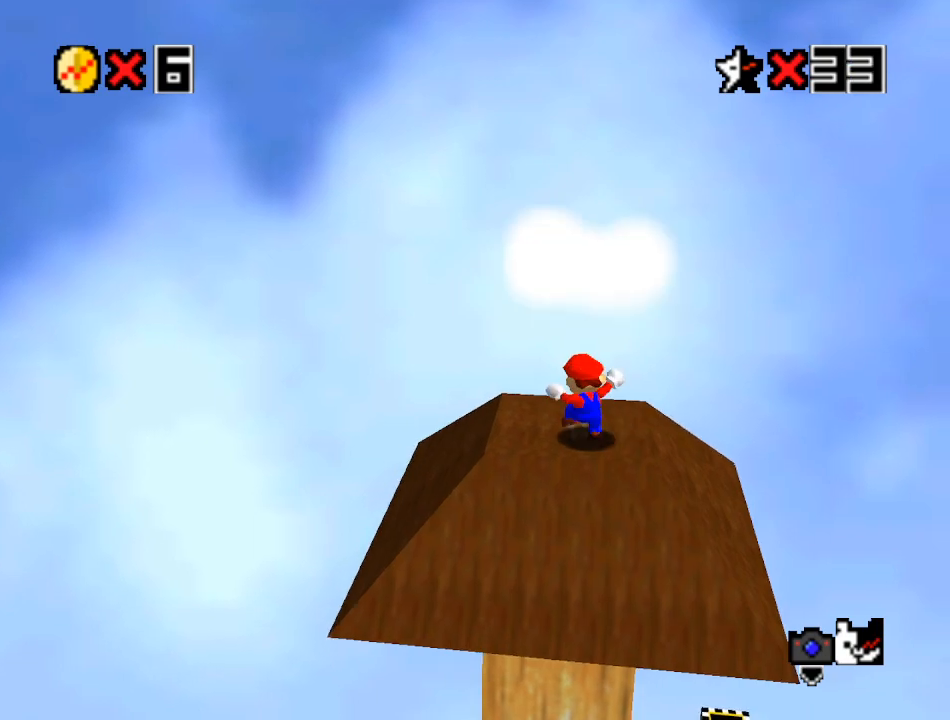
{"buttons": [], "left_stick": "center", "events": [[17, "Z", "up"]]}
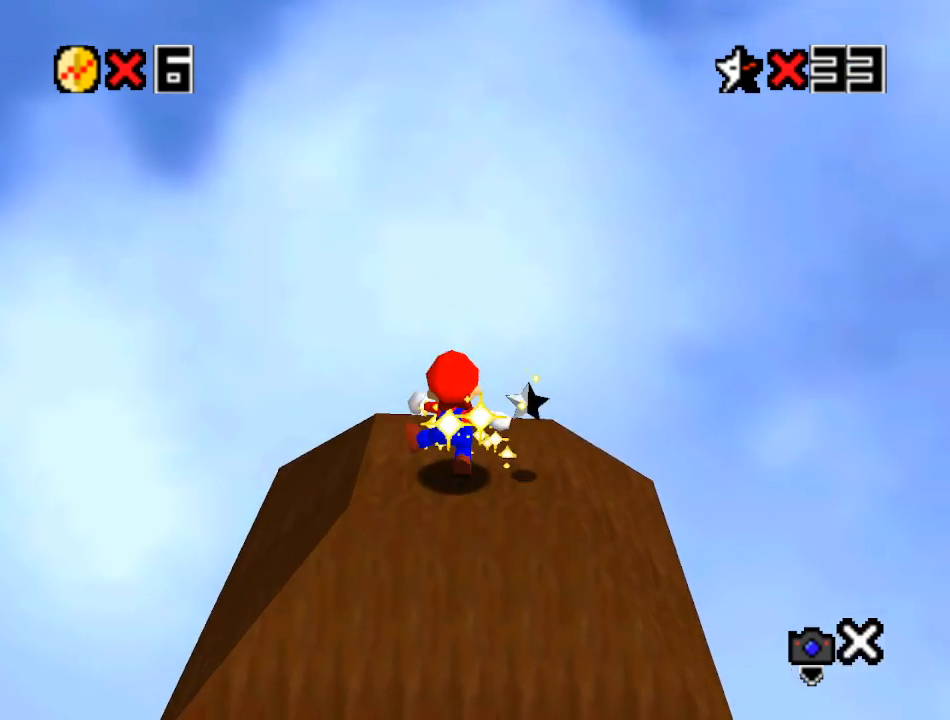
{"buttons": [], "left_stick": "center", "events": []}
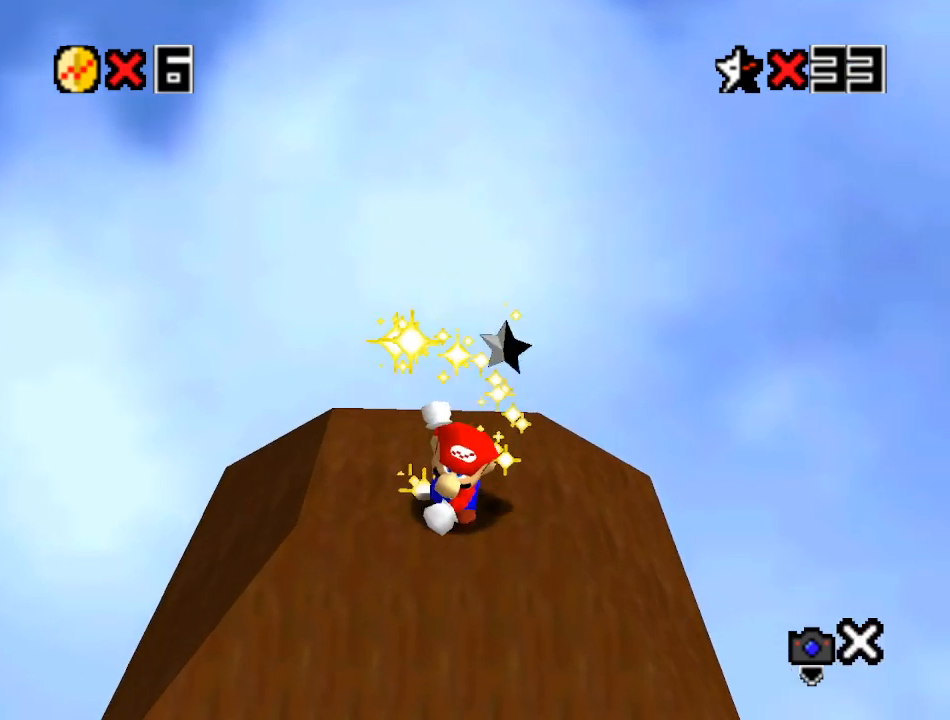
{"buttons": [], "left_stick": "center", "events": []}
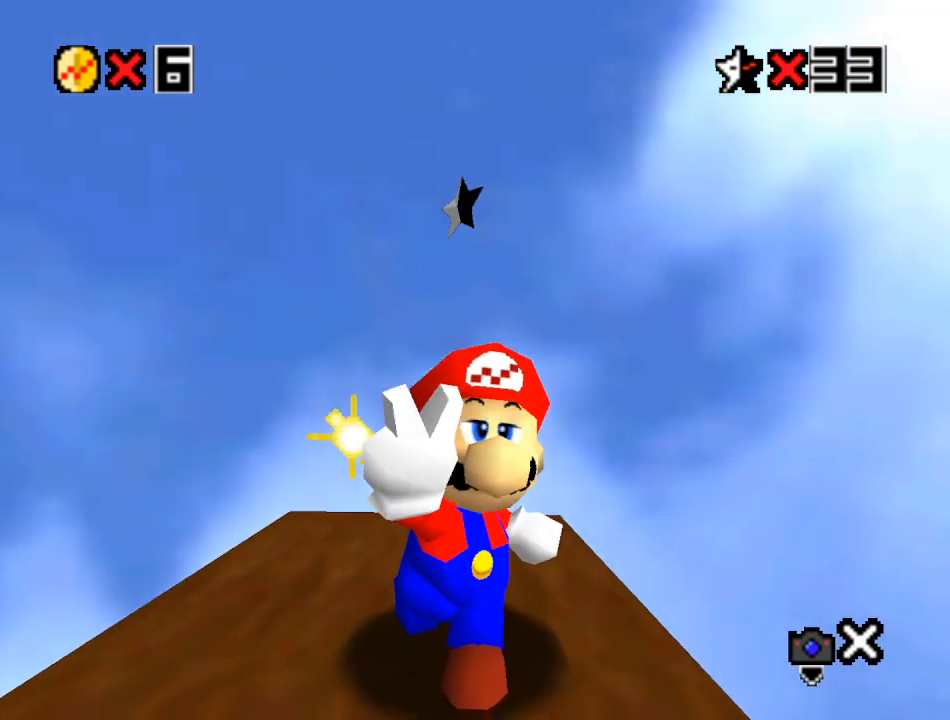
{"buttons": [], "left_stick": "center", "events": []}
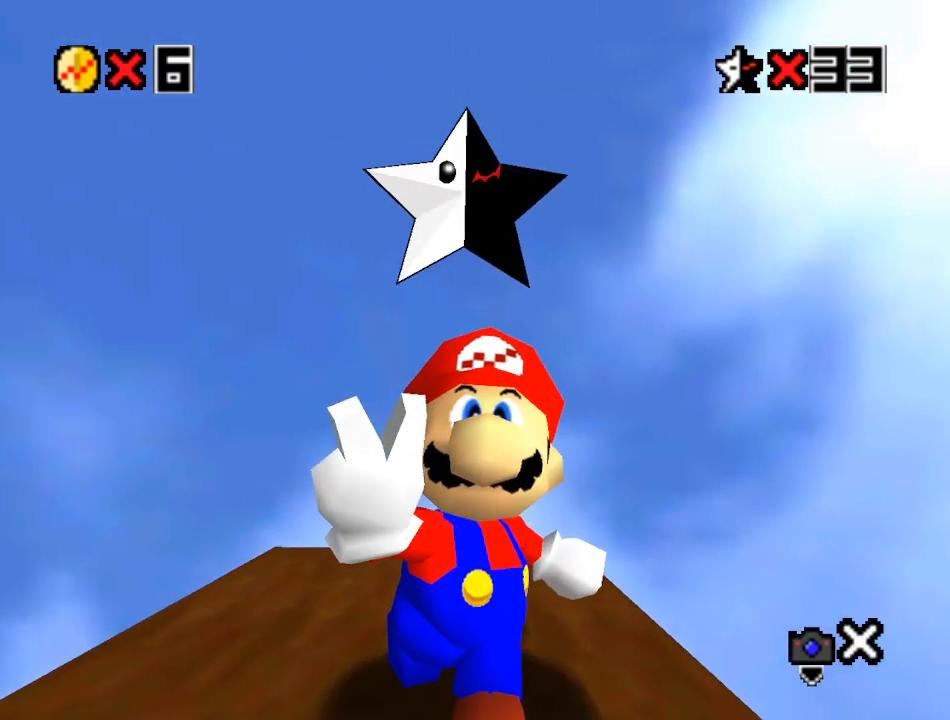
{"buttons": [], "left_stick": "center", "events": []}
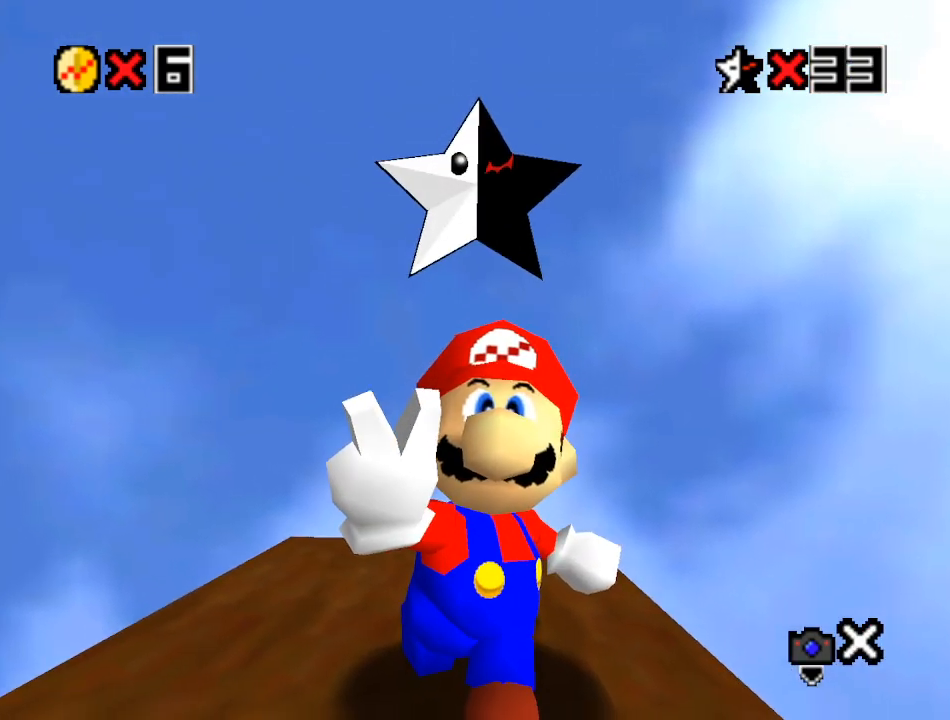
{"buttons": [], "left_stick": "center", "events": []}
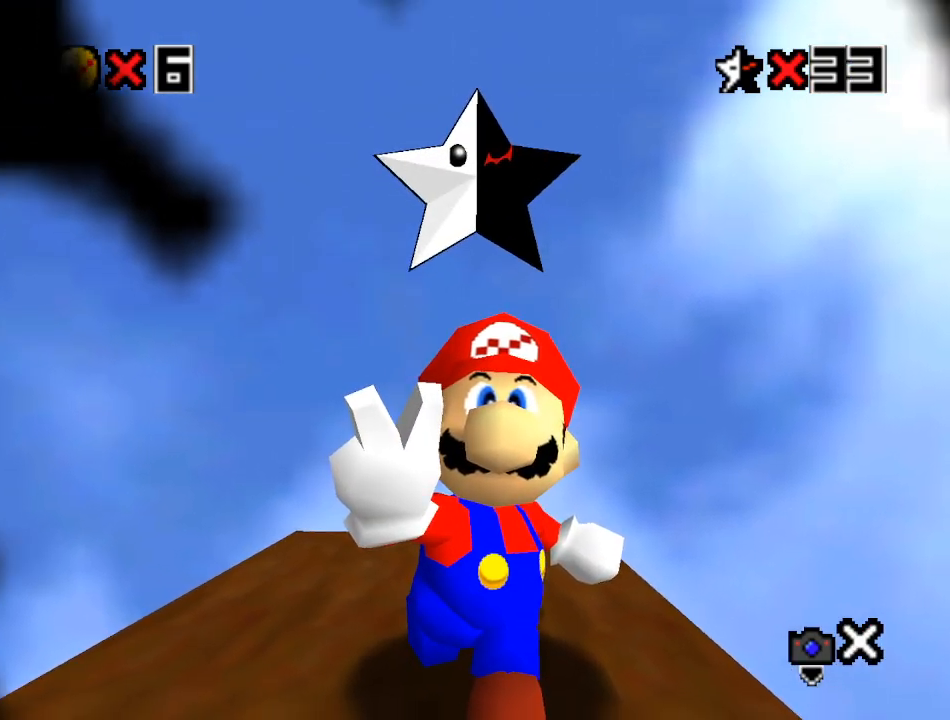
{"buttons": [], "left_stick": "center", "events": []}
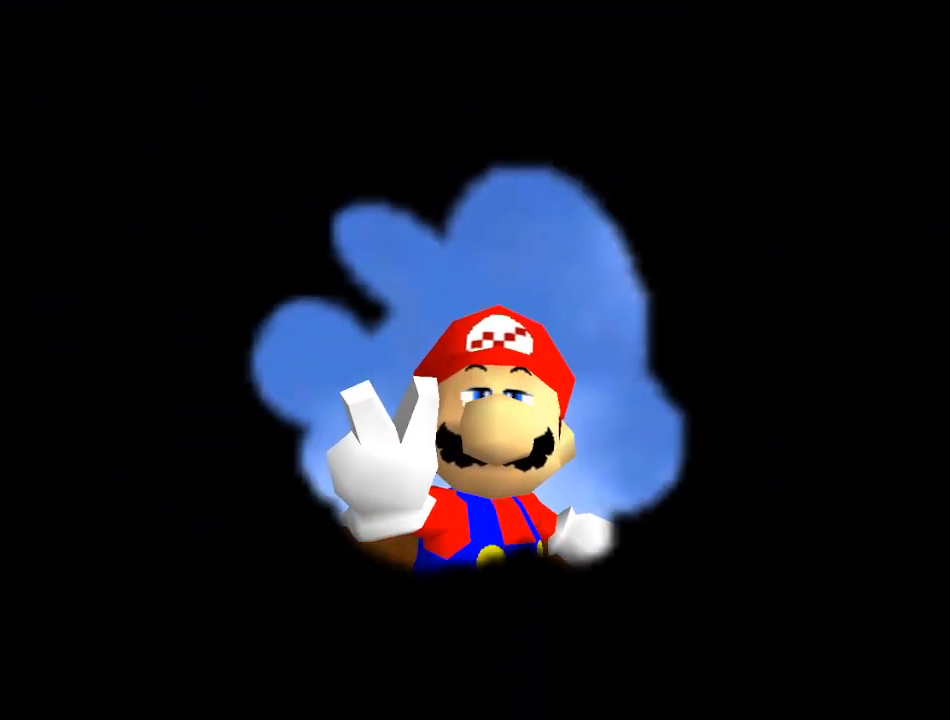
{"buttons": [], "left_stick": "center", "events": []}
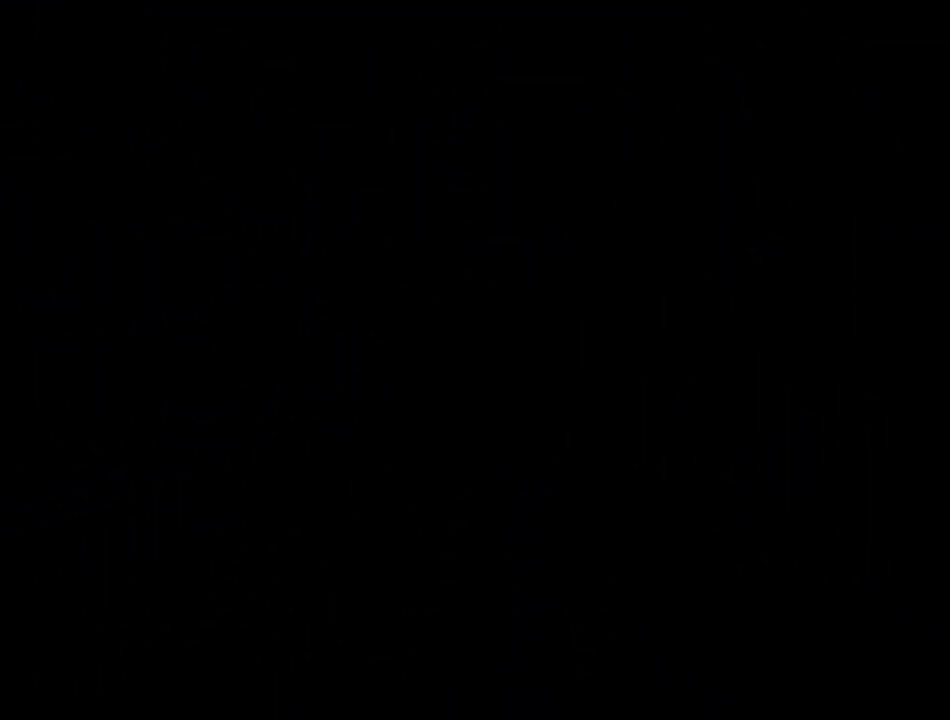
{"buttons": [], "left_stick": "center", "events": []}
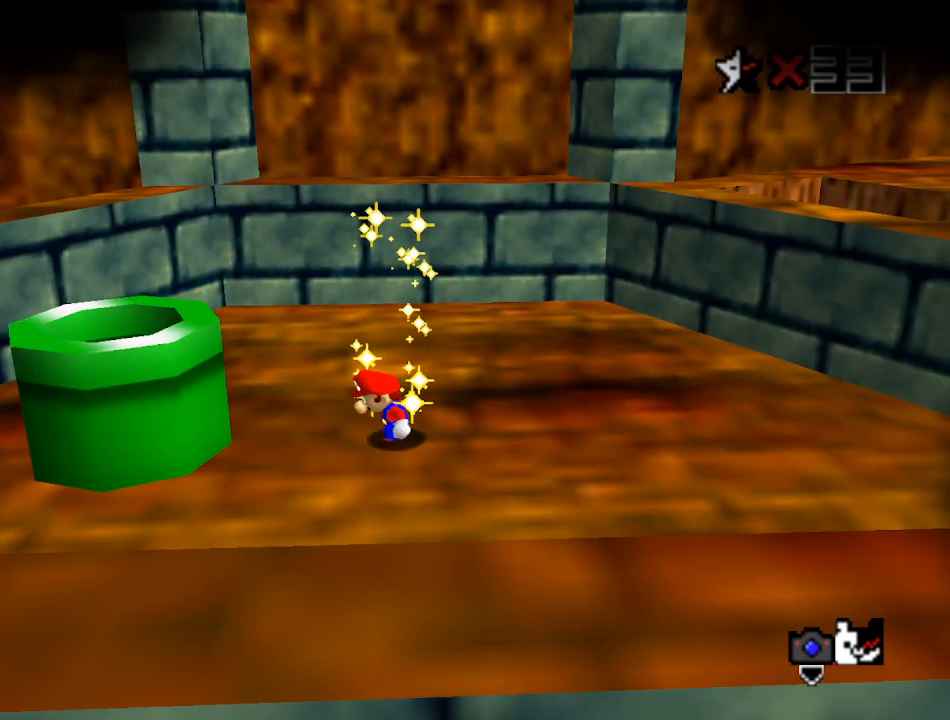
{"buttons": [], "left_stick": "center", "events": []}
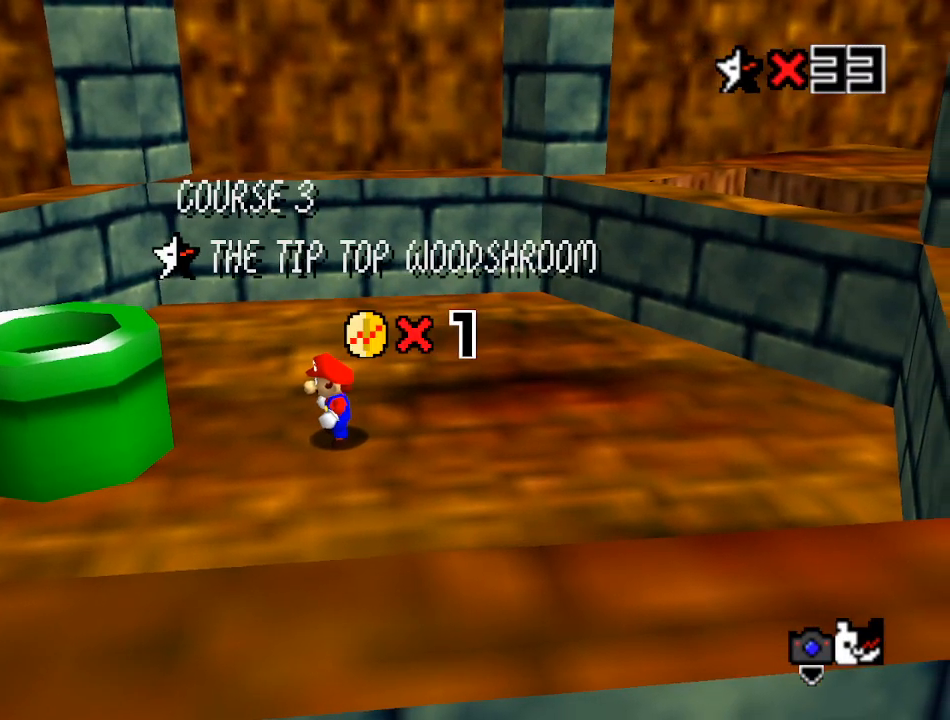
{"buttons": [], "left_stick": "center", "events": []}